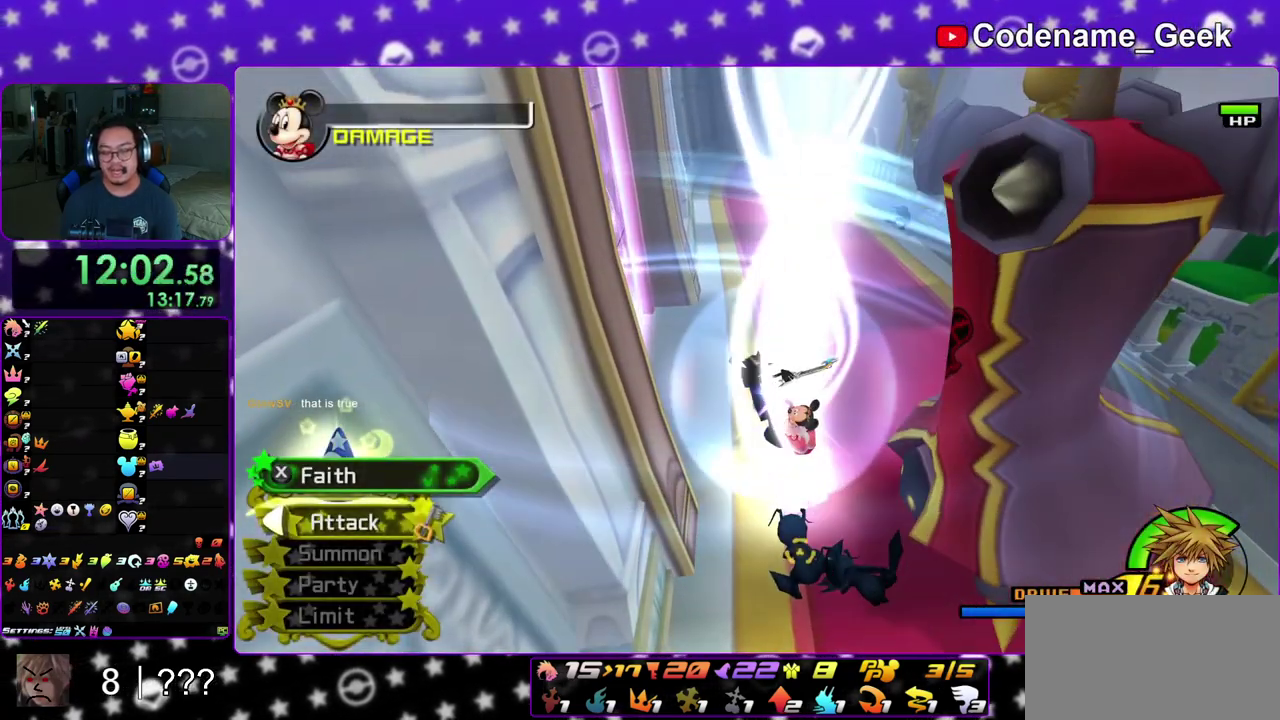
Gameplay with a controller (Nintendo layout); each line is a JSON object with the inputs held at the frame after it (dt_ms = milliseconds from this image to that frame). "events" lists button and stick changes between this image and that frame as [ms after this image, input, new state], when the widget could be followed in between. This overlay highlights the sticks when they move; stick clicks (L3 R3) are not distinguishable. Not read: L3 R3 SELECT START.
{"dt_ms": 300, "buttons": [], "left_stick": "center", "right_stick": "center", "events": []}
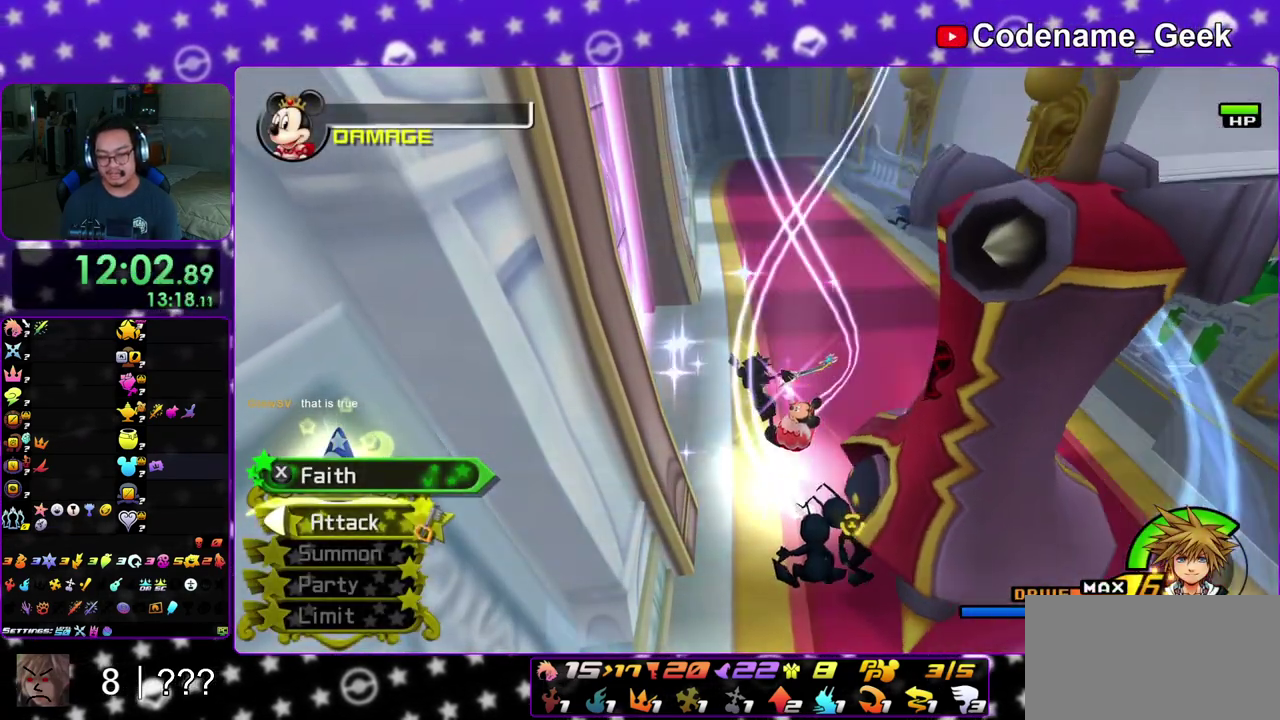
{"dt_ms": 700, "buttons": [], "left_stick": "down-left", "right_stick": "center", "events": [[233, "left_stick", "down"], [400, "left_stick", "down-left"]]}
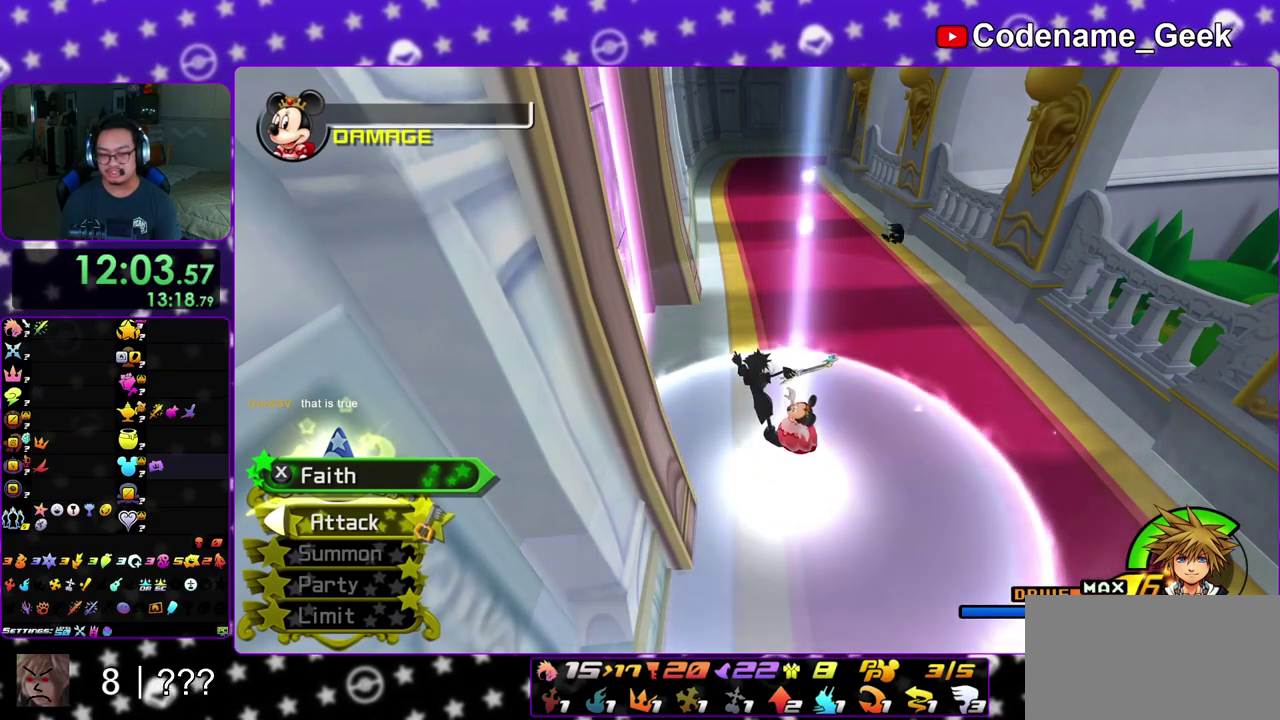
{"dt_ms": 300, "buttons": [], "left_stick": "down-left", "right_stick": "center", "events": []}
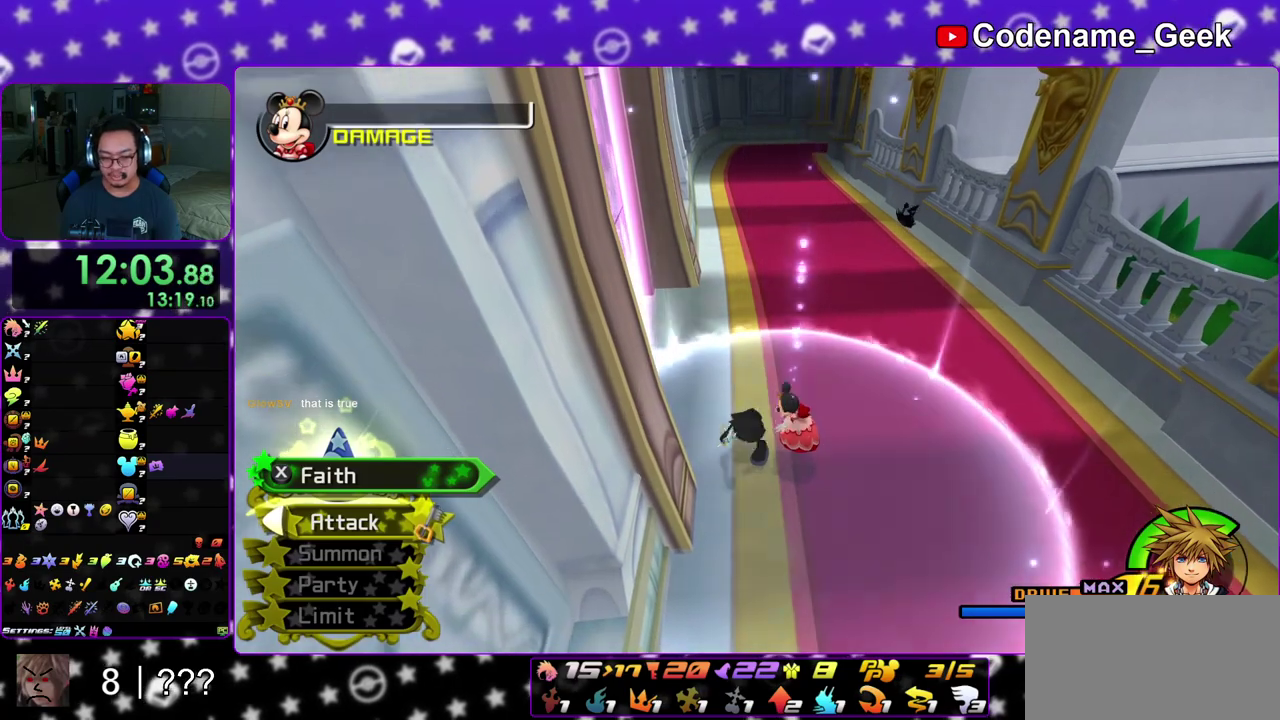
{"dt_ms": 600, "buttons": [], "left_stick": "down-right", "right_stick": "center"}
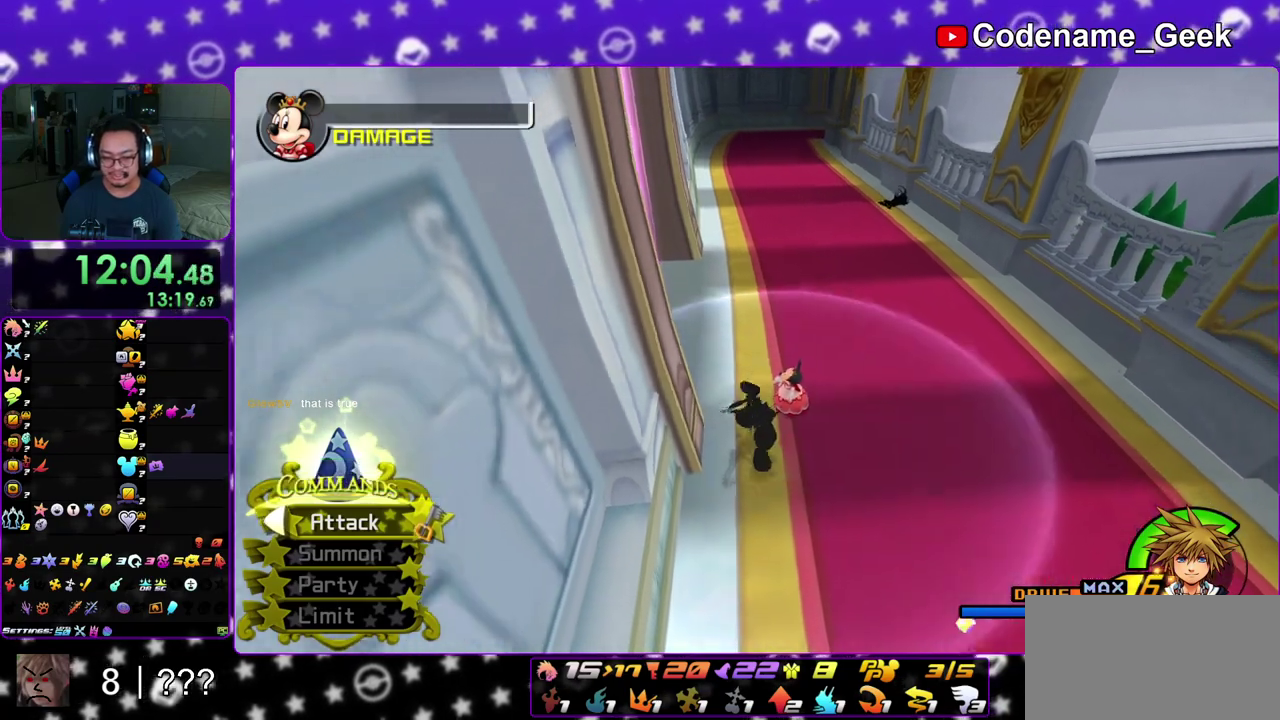
{"dt_ms": 400, "buttons": [], "left_stick": "up-left", "right_stick": "center"}
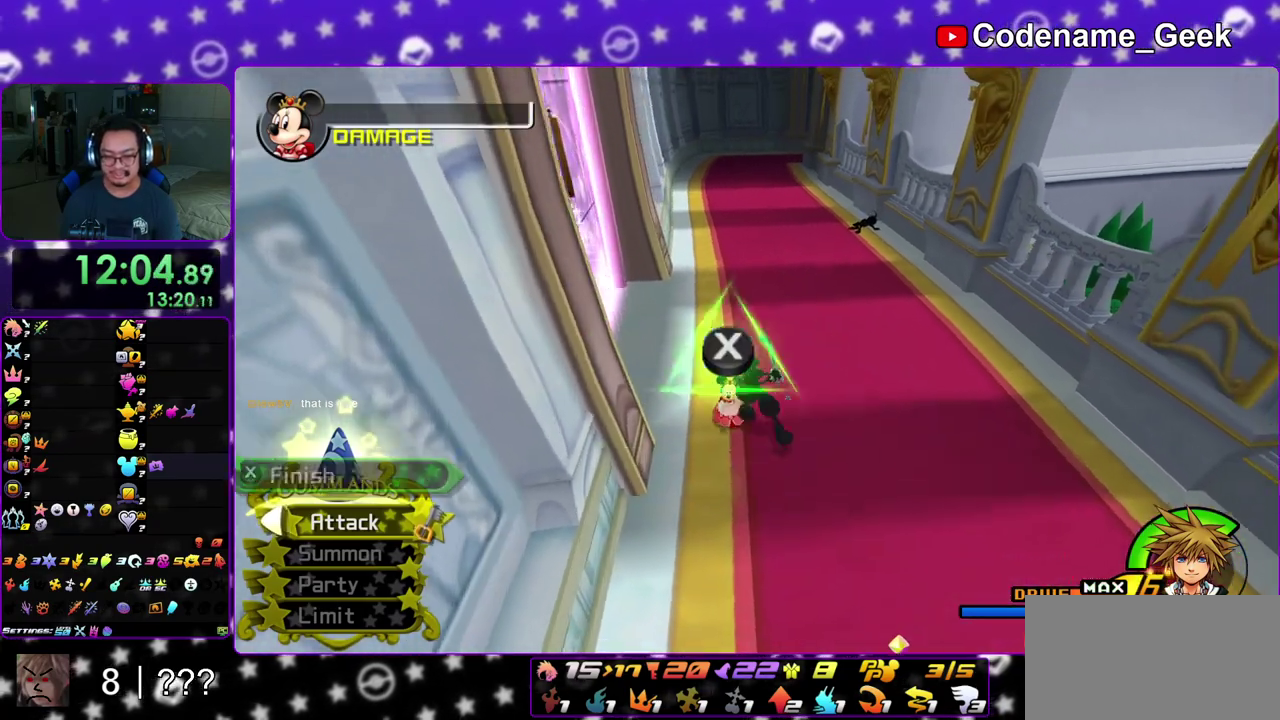
{"dt_ms": 500, "buttons": [], "left_stick": "center", "right_stick": "center", "events": [[67, "left_stick", "left"], [117, "X", "down"], [150, "left_stick", "down"], [250, "X", "up"], [350, "left_stick", "center"], [400, "X", "down"], [500, "X", "up"]]}